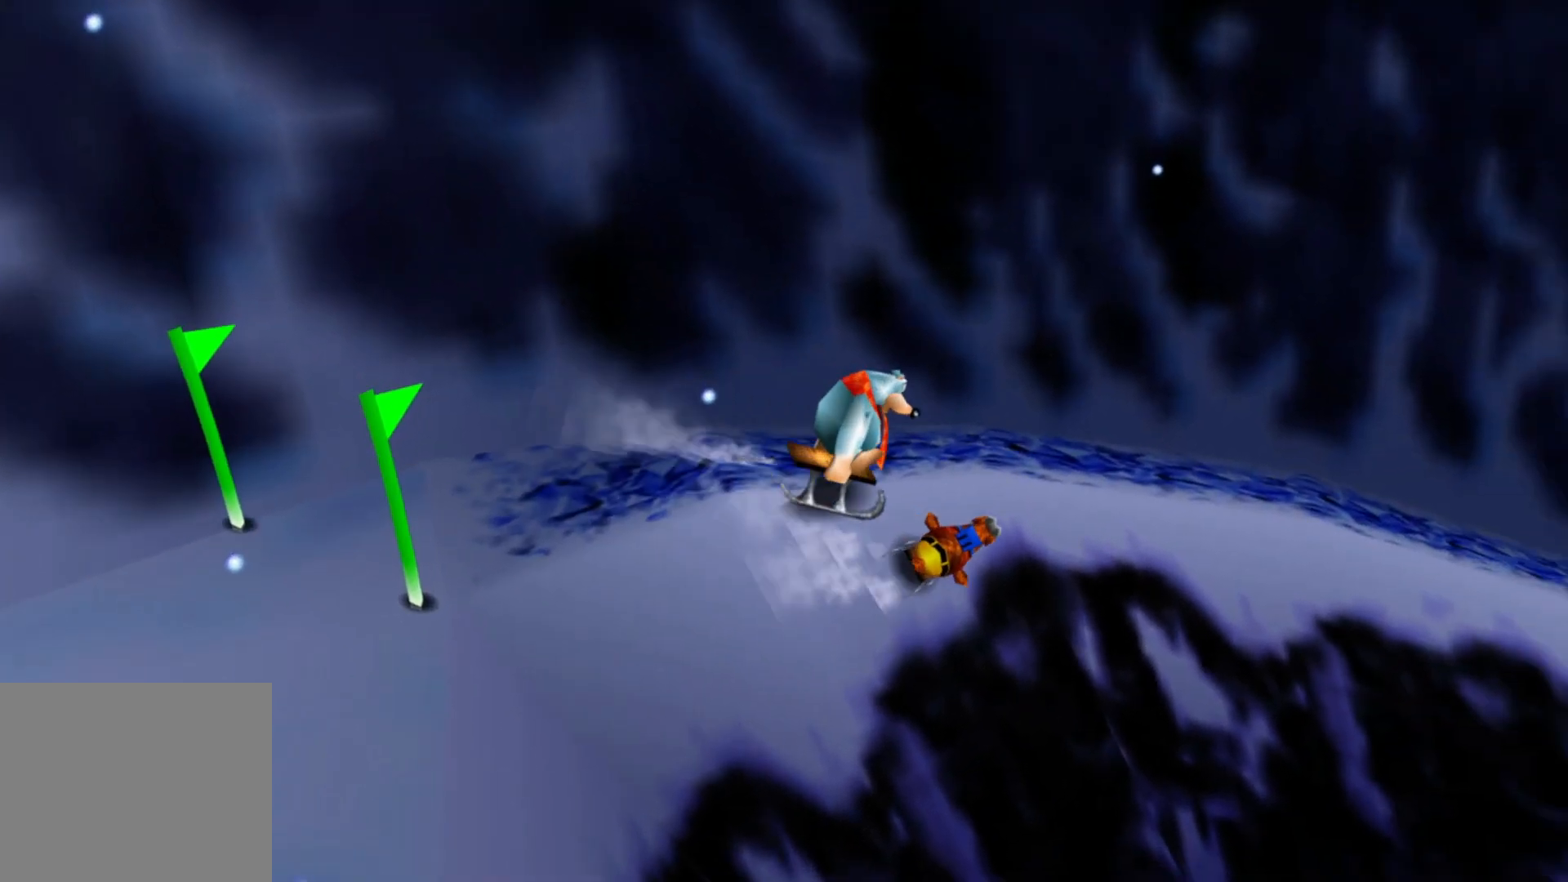
Gameplay with a controller (Xbox layout); each line is a JSON object with the inputs held at the frame after it (dt_ms = milliseconds from this image to that frame). "events" lists button and stick changes between this image and that frame as [ms after this image, input, new state], when the widget could be followed in between. Not read: A HOME L1 L2 L3 R3 X.
{"dt_ms": 500, "buttons": [], "left_stick": "up-right", "right_stick": "center", "events": []}
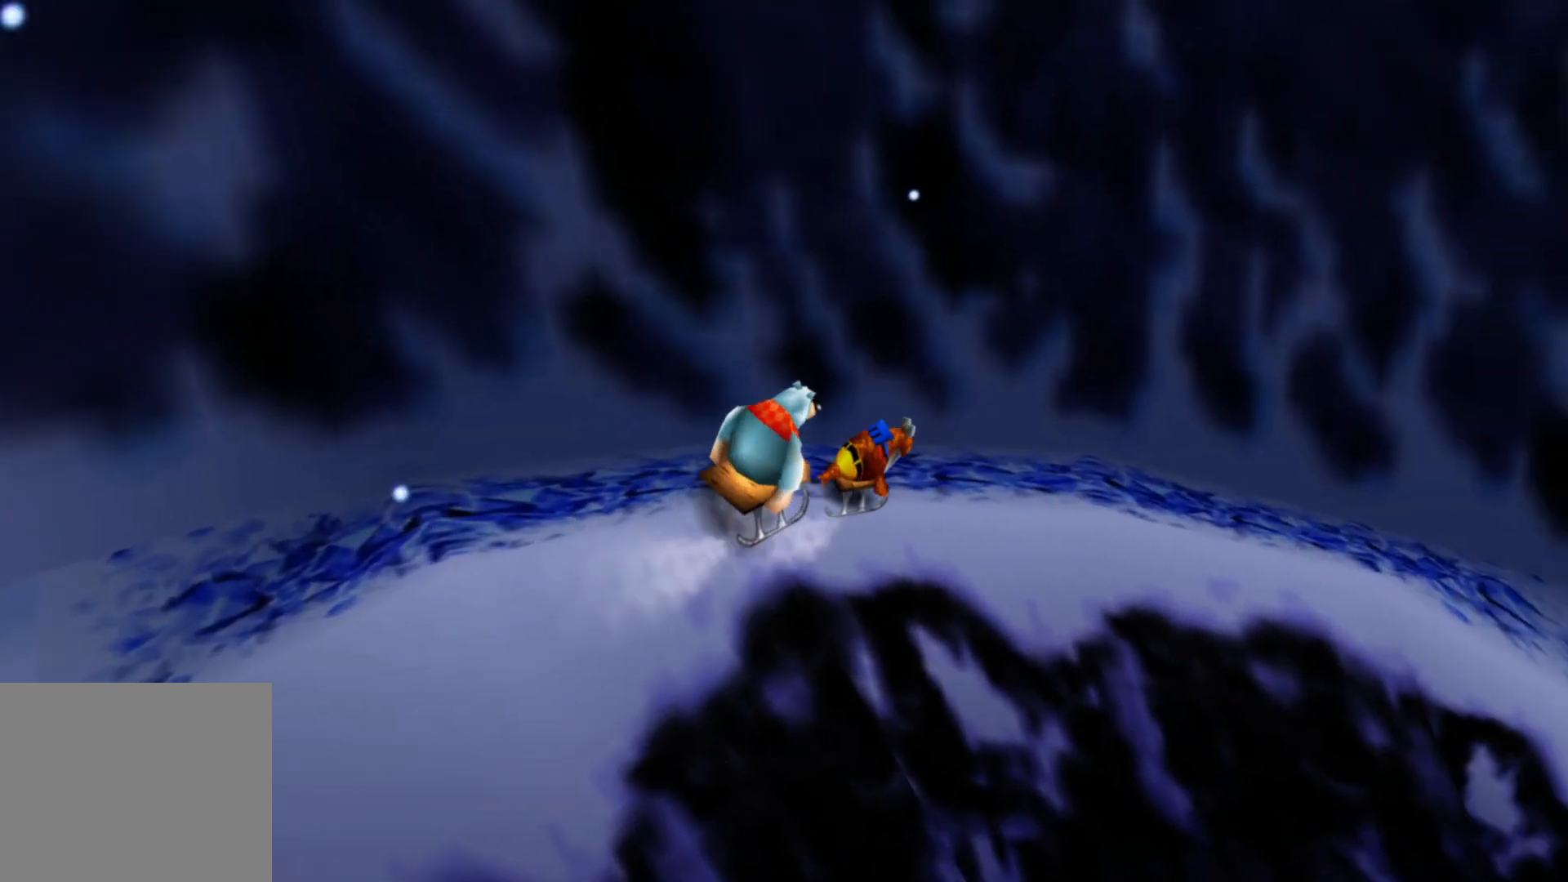
{"dt_ms": 1000, "buttons": [], "left_stick": "right", "right_stick": "center"}
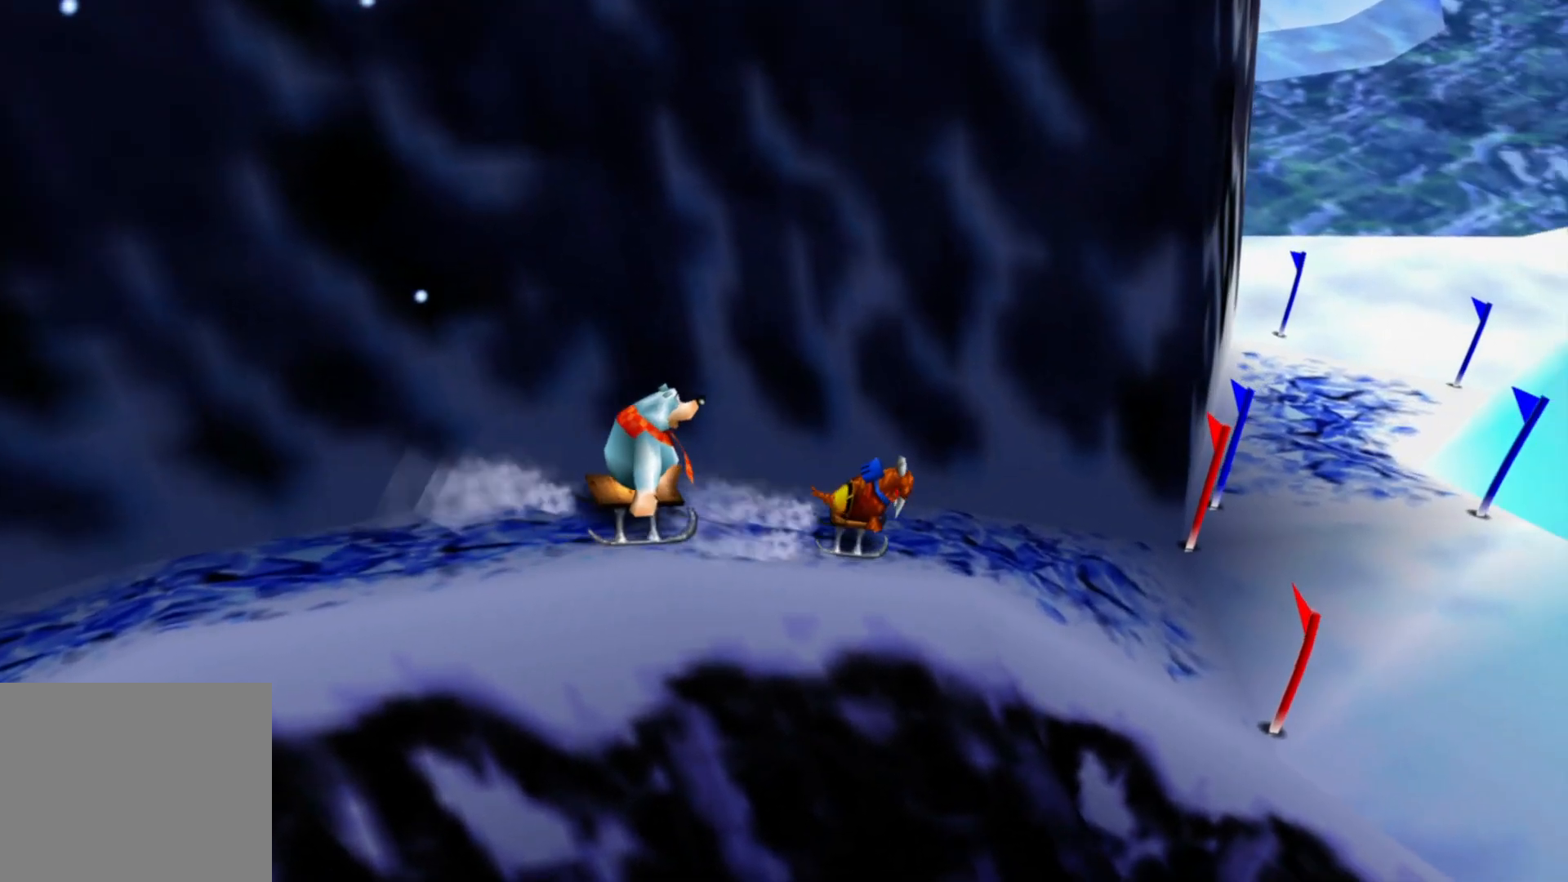
{"dt_ms": 500, "buttons": [], "left_stick": "up-right", "right_stick": "center", "events": [[483, "left_stick", "up-right"]]}
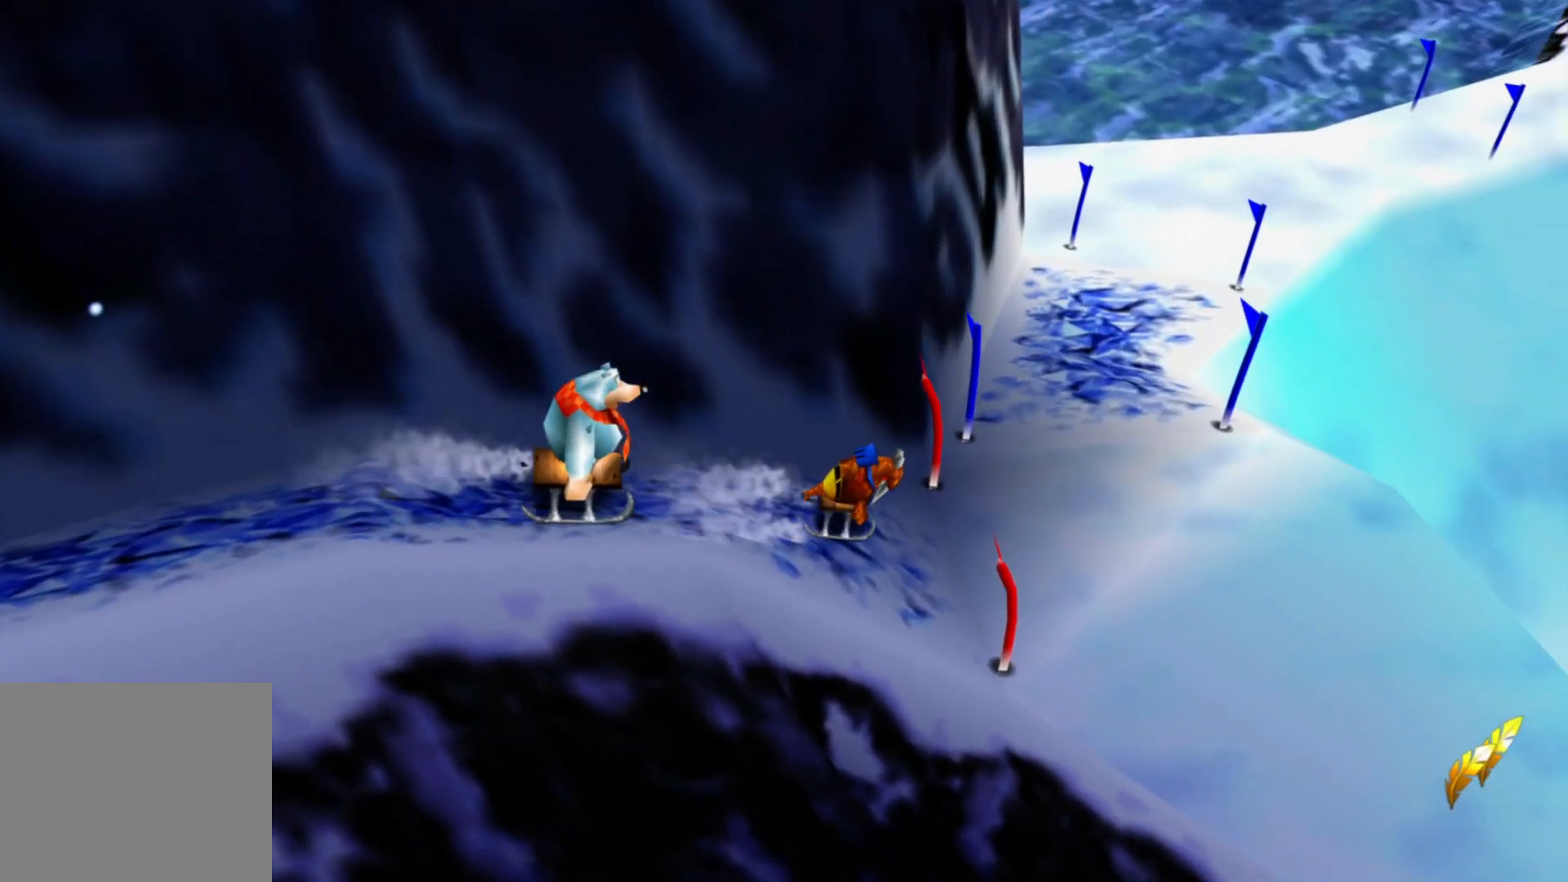
{"dt_ms": 500, "buttons": [], "left_stick": "up-right", "right_stick": "center", "events": []}
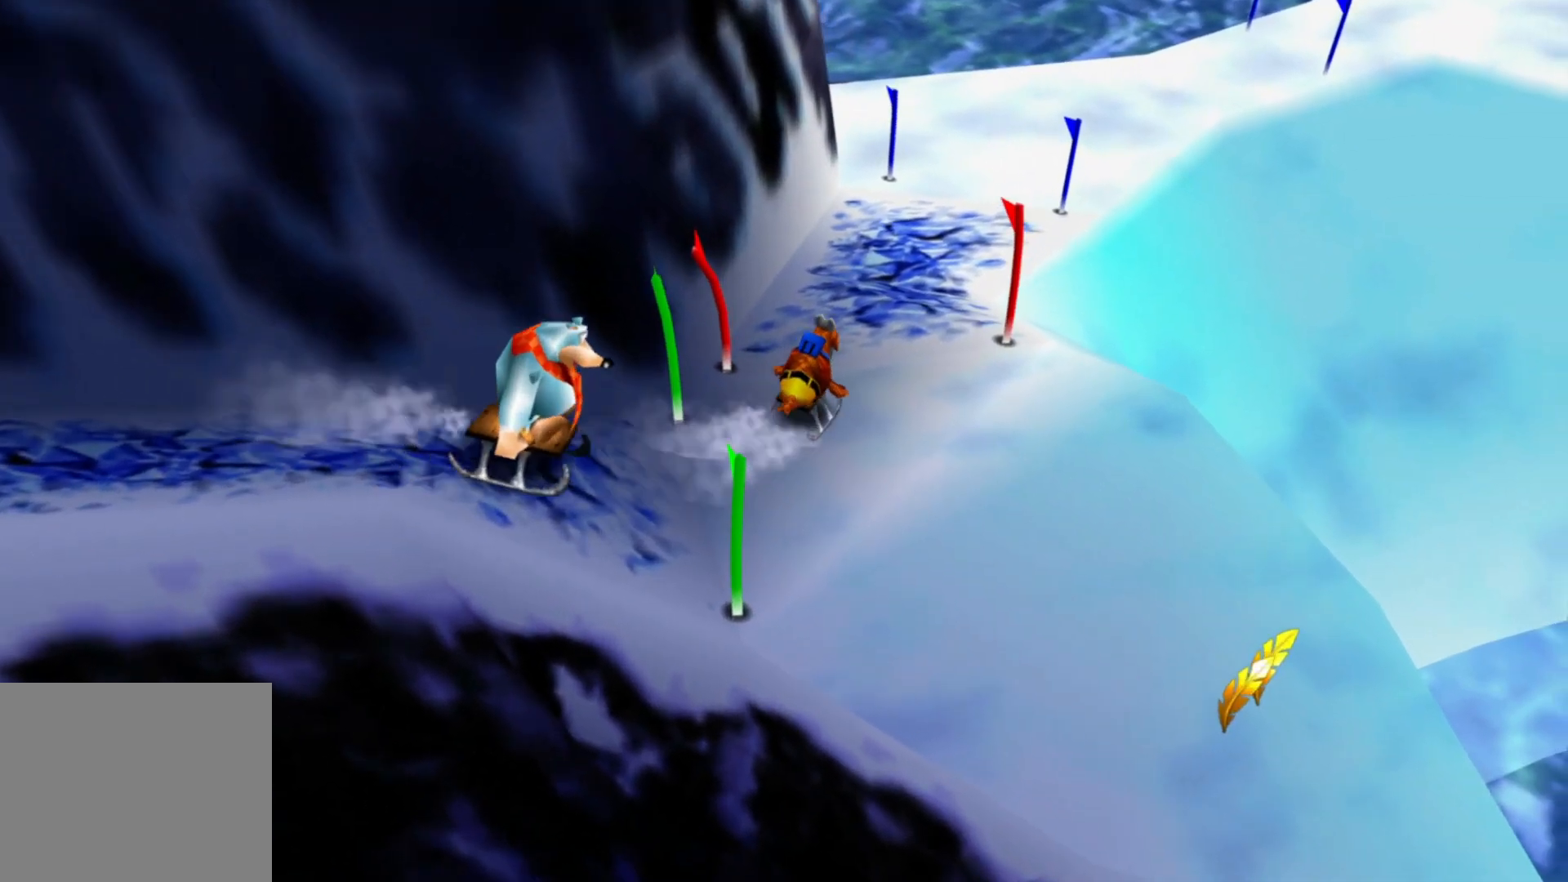
{"dt_ms": 500, "buttons": [], "left_stick": "up-right", "right_stick": "center", "events": []}
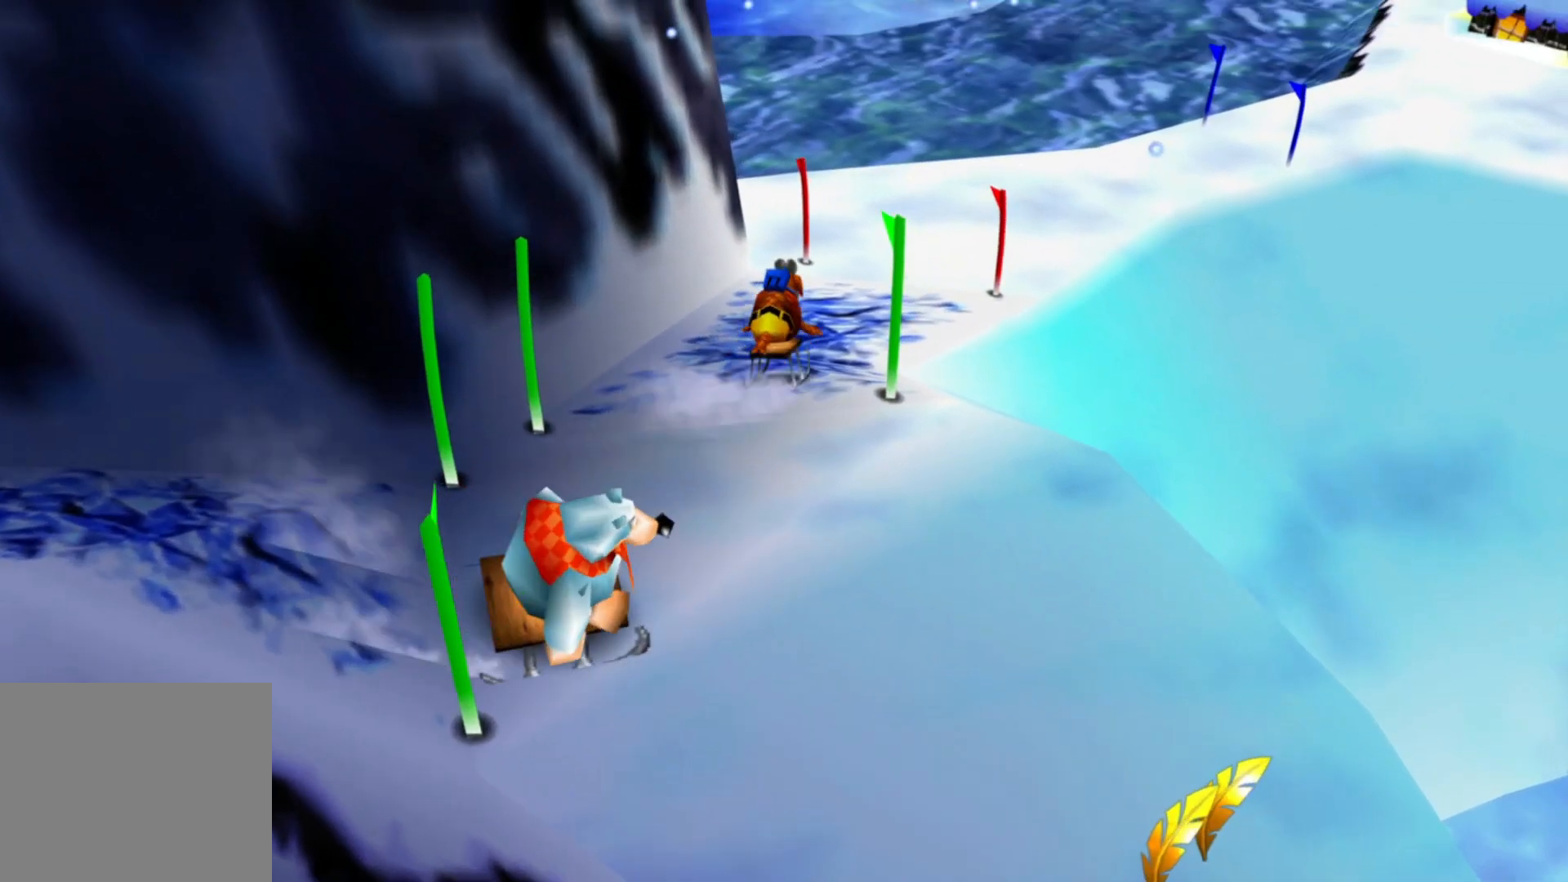
{"dt_ms": 500, "buttons": [], "left_stick": "up", "right_stick": "center", "events": [[383, "left_stick", "up"]]}
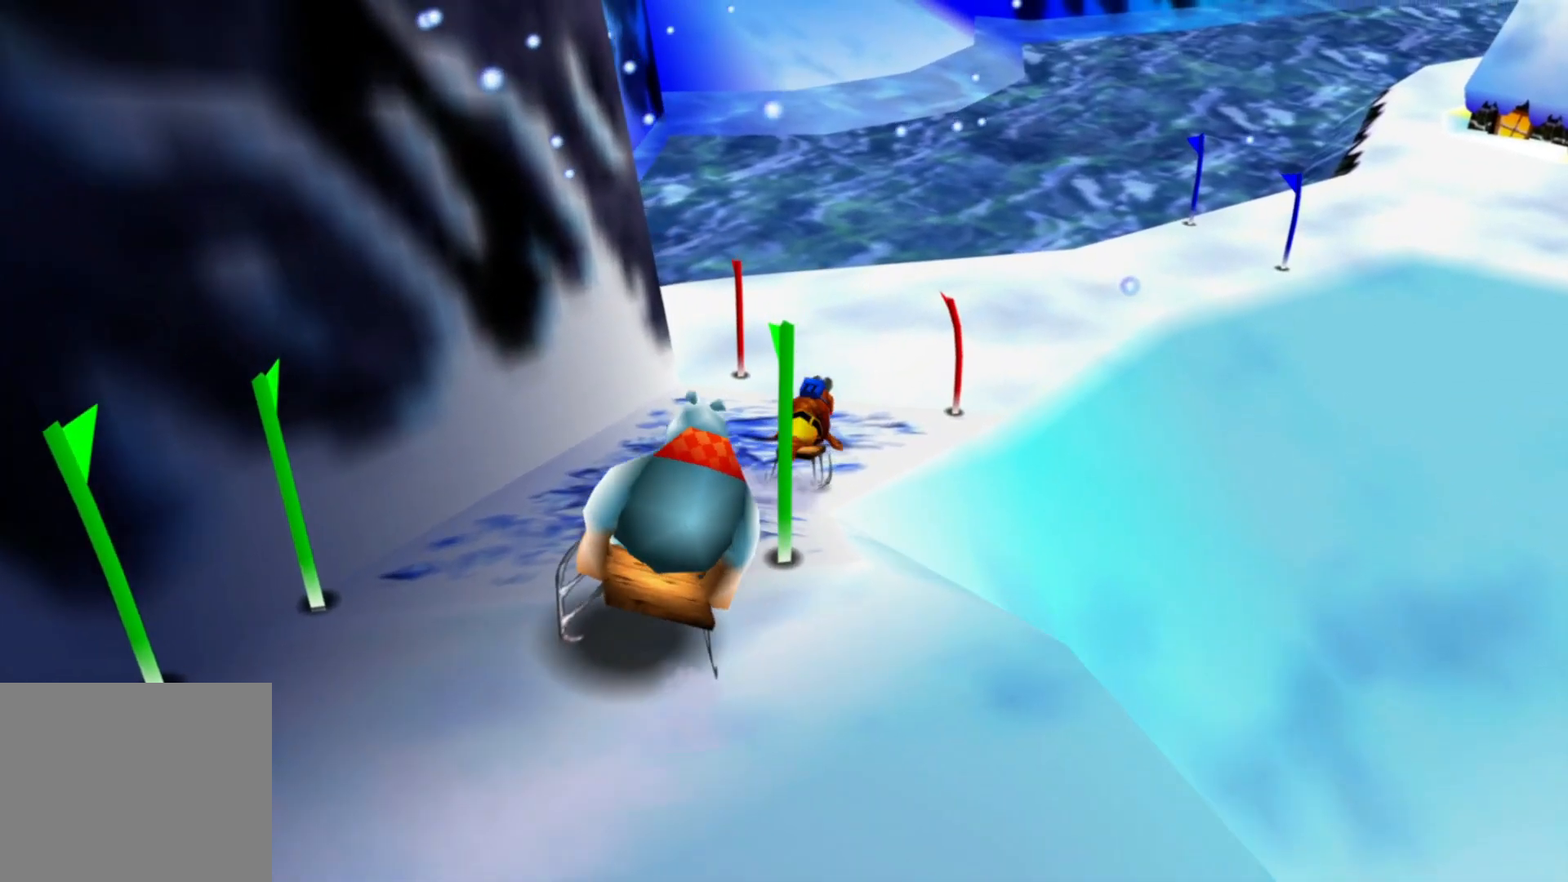
{"dt_ms": 500, "buttons": [], "left_stick": "up-right", "right_stick": "center"}